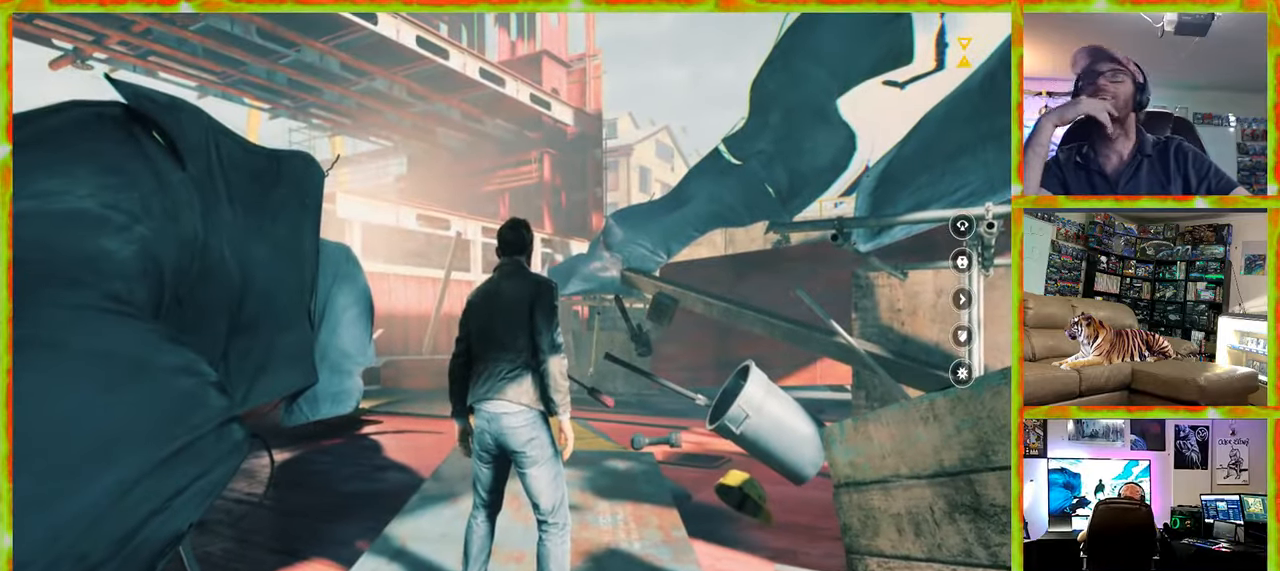
Gameplay with keyboard and mouse; each line is a JSON object with the keys and mouse buttons held at the frame after it. "events" lists presses ("down") and releases ("up") of "1", "2", "3", "4", "5", "a", "alt", "c", "caps_lock", "ctrl", "d", "e", "f", "g", "q", "r", "s", "shift", "space", "t", "tab", "v", "w", "x", "z", "mouse_left", "mouse_wheel" and "mouse_right" between this image and that frame as [ms after this image, input, new state], when the widget could be followed in between. "mouse_left", "mouse_wheel", "mouse_right" = the "left", "wheel", "right" buttons of the "mouse" list. No other keys are recorded. "wheel" means that the mouse wheel is clicked or scrolled. Not read: mouse_move.
{"keys": ["w"], "mouse": [], "events": [[233, "w", "down"]]}
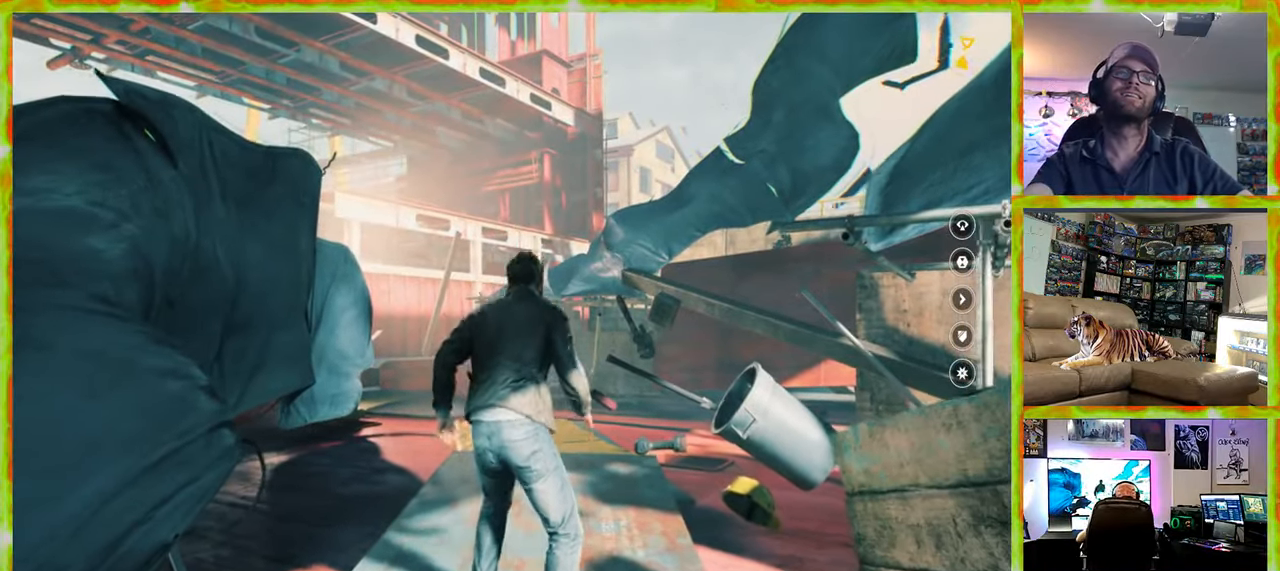
{"keys": ["w"], "mouse": [], "events": []}
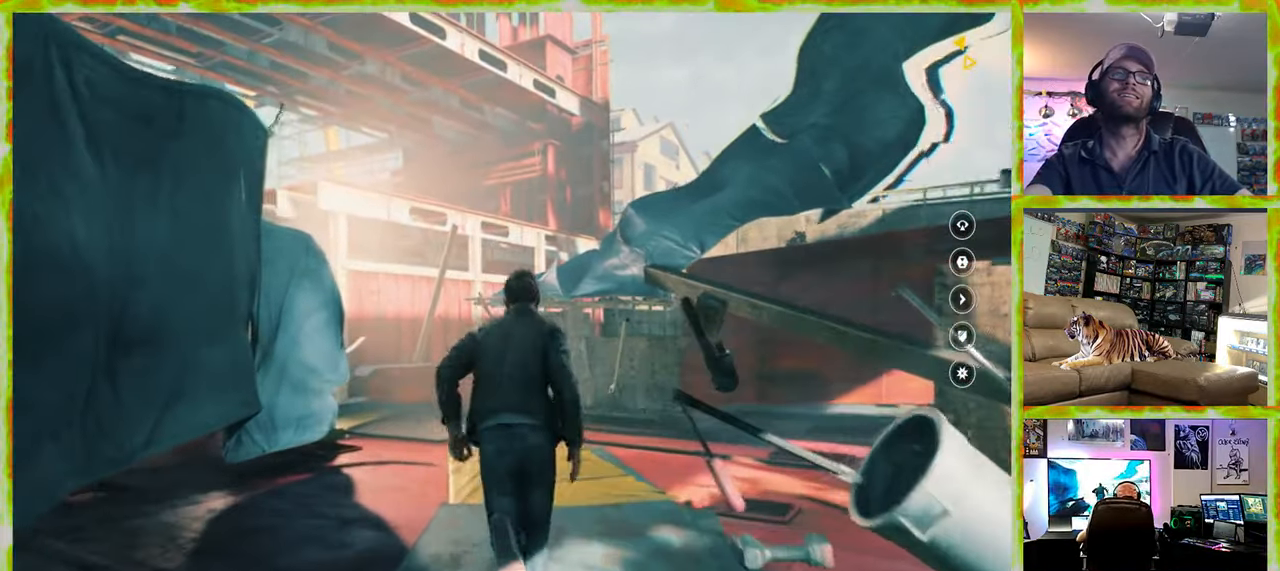
{"keys": ["shift", "w"], "mouse": [], "events": [[500, "shift", "down"]]}
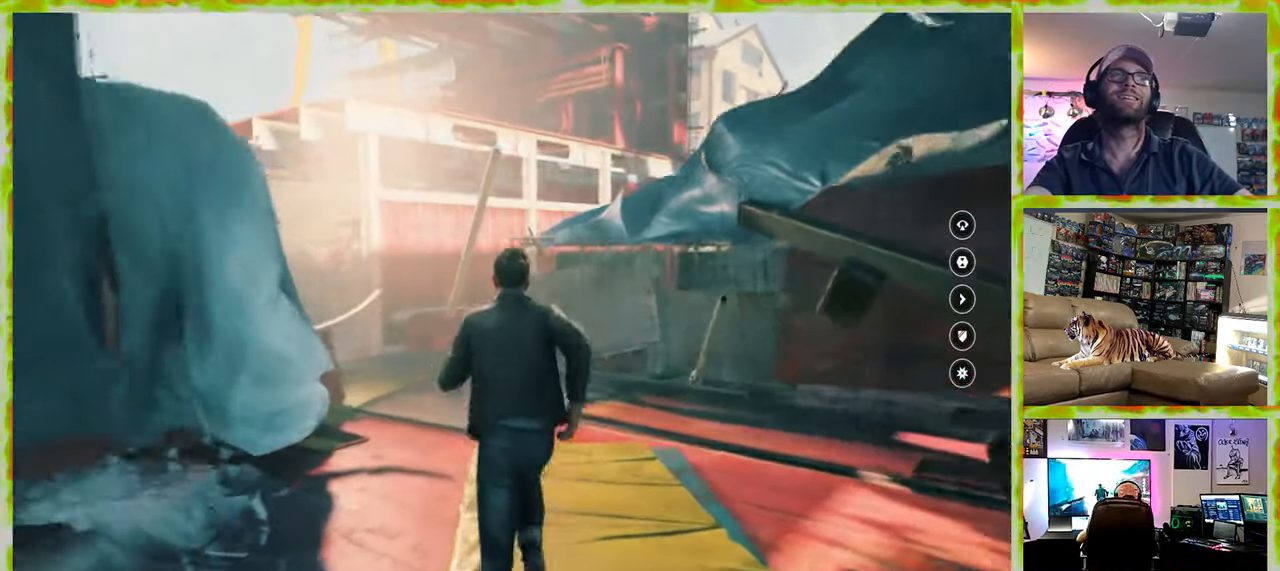
{"keys": ["shift", "w"], "mouse": [], "events": []}
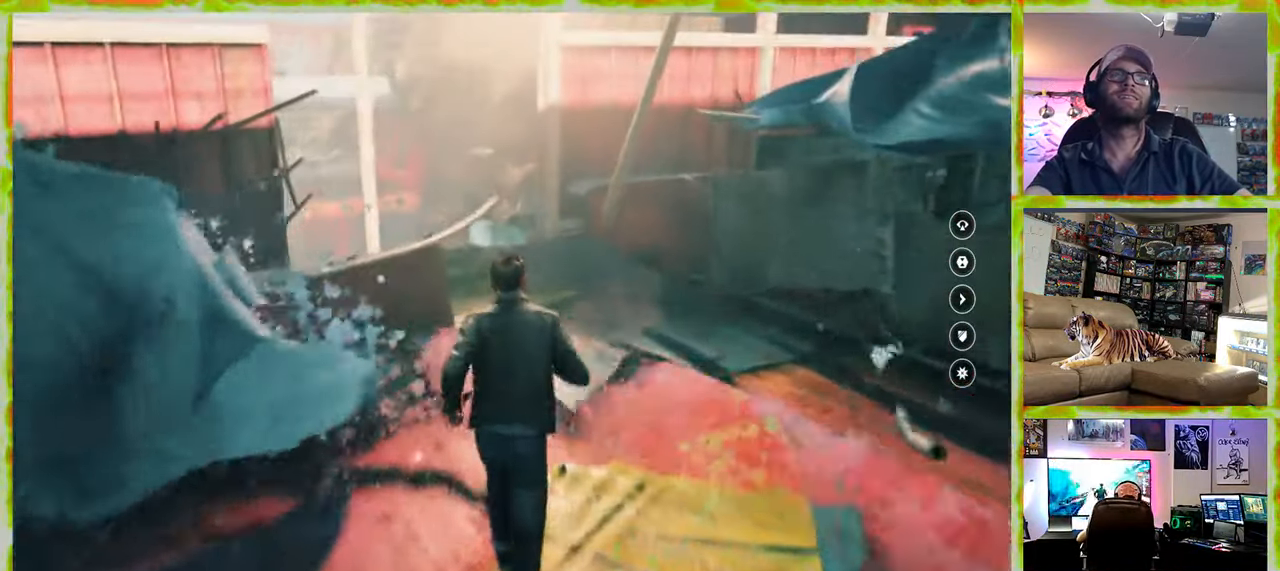
{"keys": ["d"], "mouse": [], "events": [[16, "shift", "up"], [300, "d", "down"], [300, "w", "up"]]}
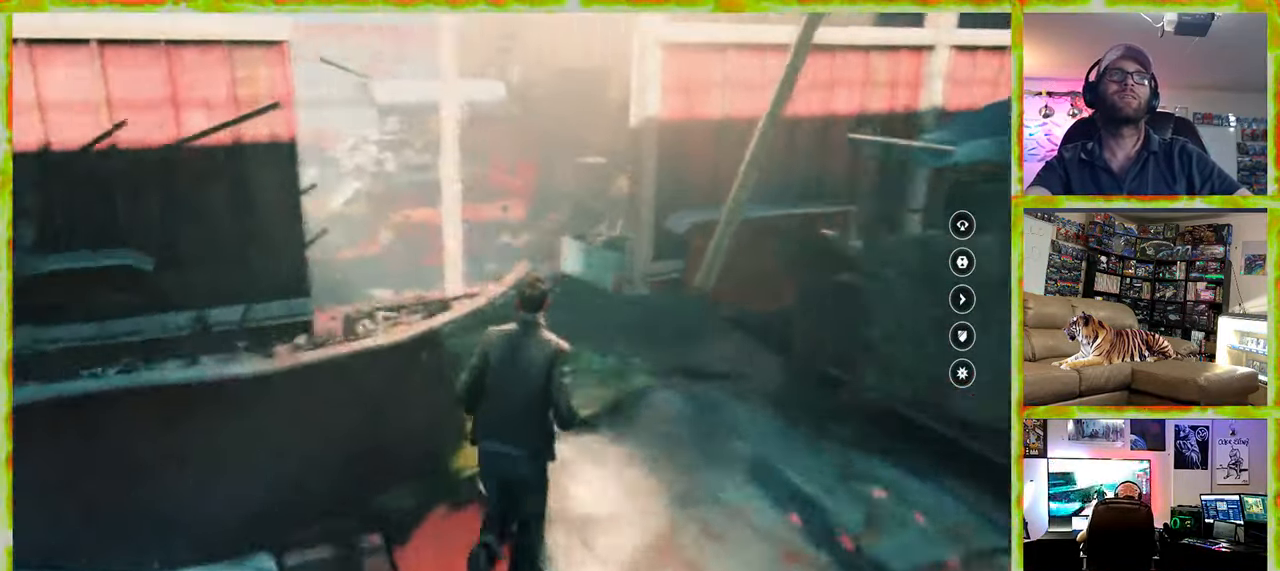
{"keys": ["w"], "mouse": [], "events": [[316, "w", "down"], [366, "d", "up"]]}
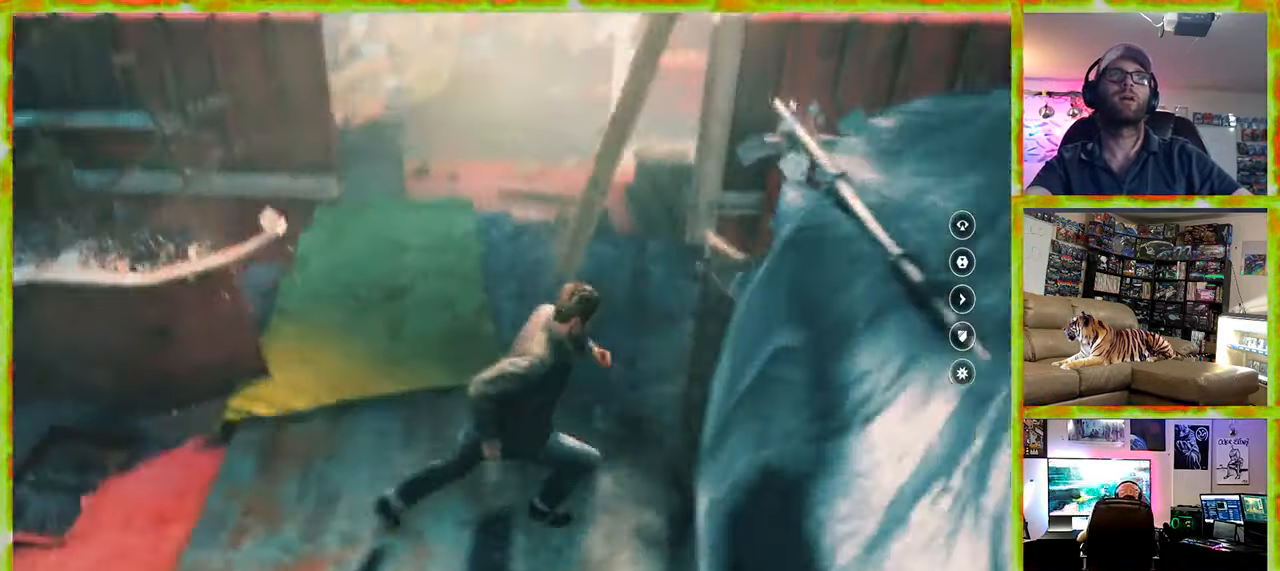
{"keys": ["a"], "mouse": [], "events": [[100, "a", "down"], [416, "w", "up"]]}
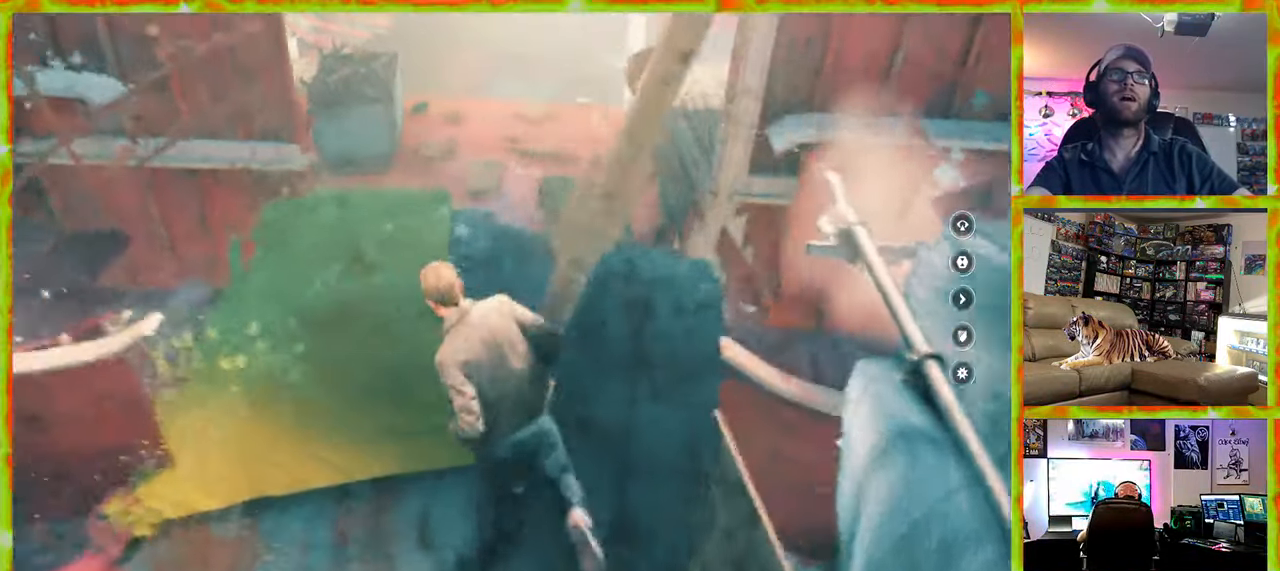
{"keys": ["a"], "mouse": [], "events": [[66, "s", "down"], [483, "s", "up"]]}
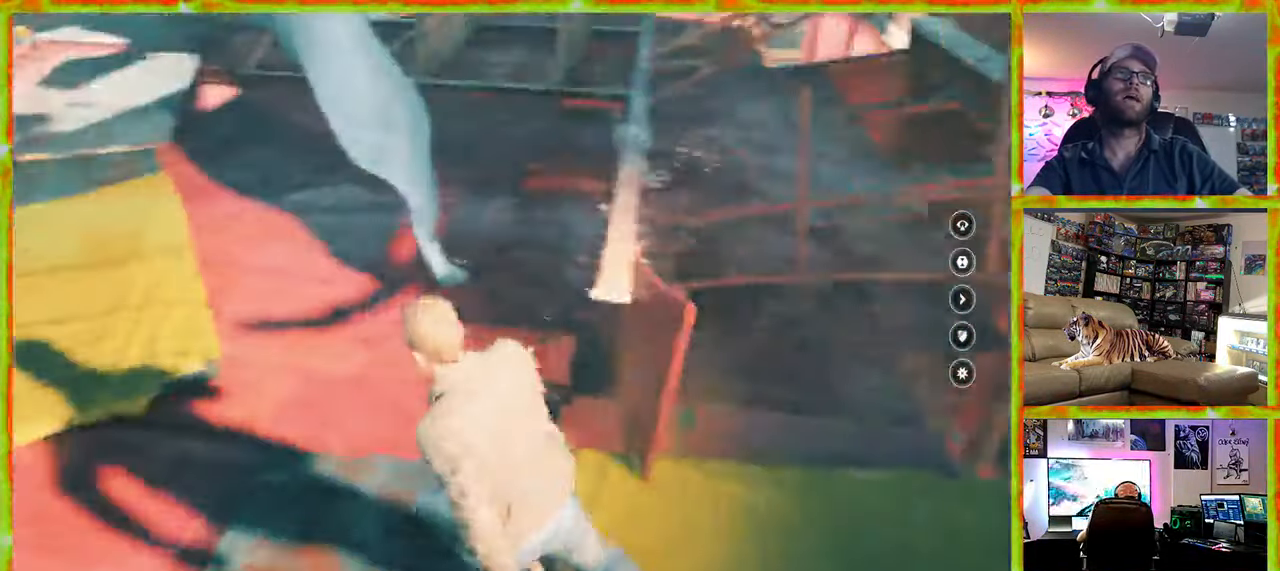
{"keys": ["w"], "mouse": [], "events": [[266, "w", "down"], [450, "a", "up"]]}
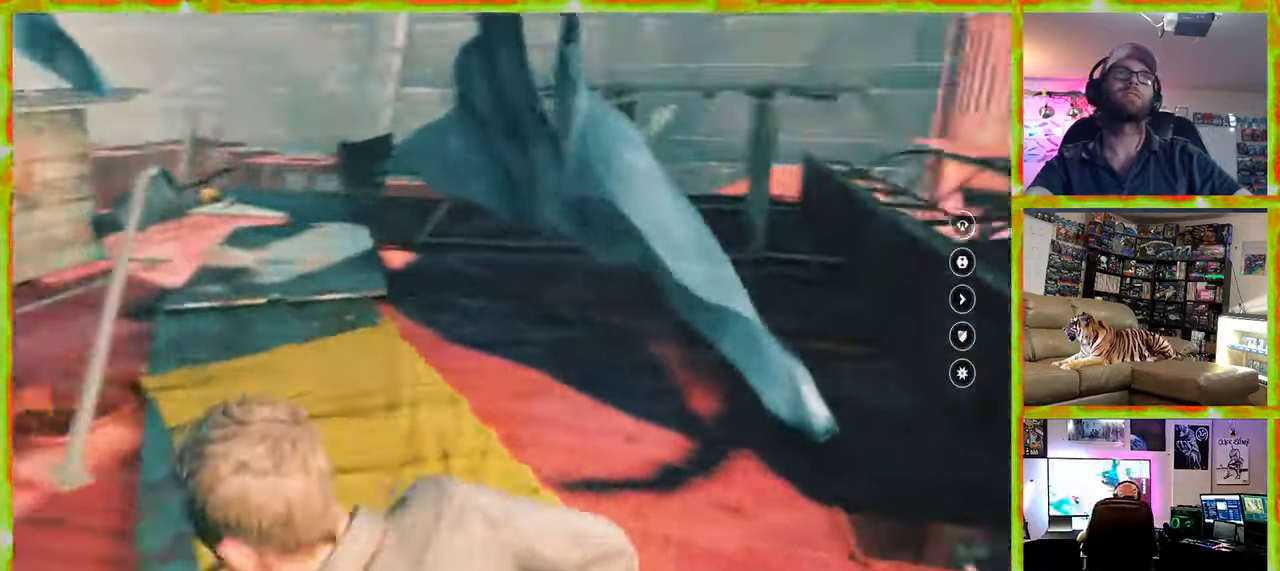
{"keys": ["w"], "mouse": [], "events": []}
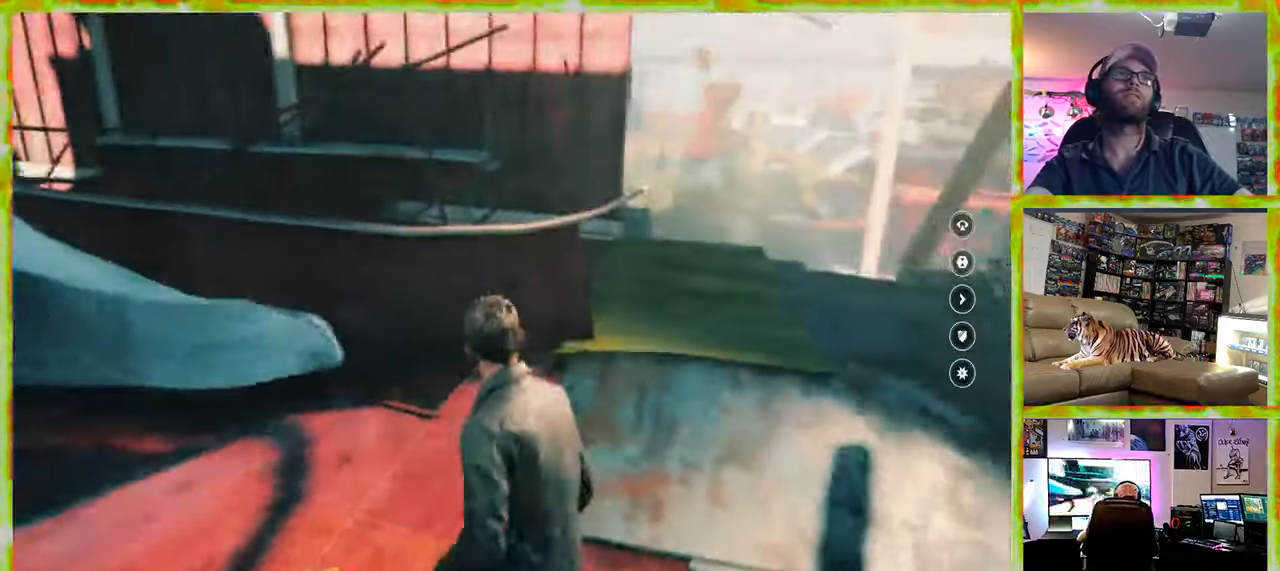
{"keys": ["d", "w"], "mouse": [], "events": [[117, "d", "down"]]}
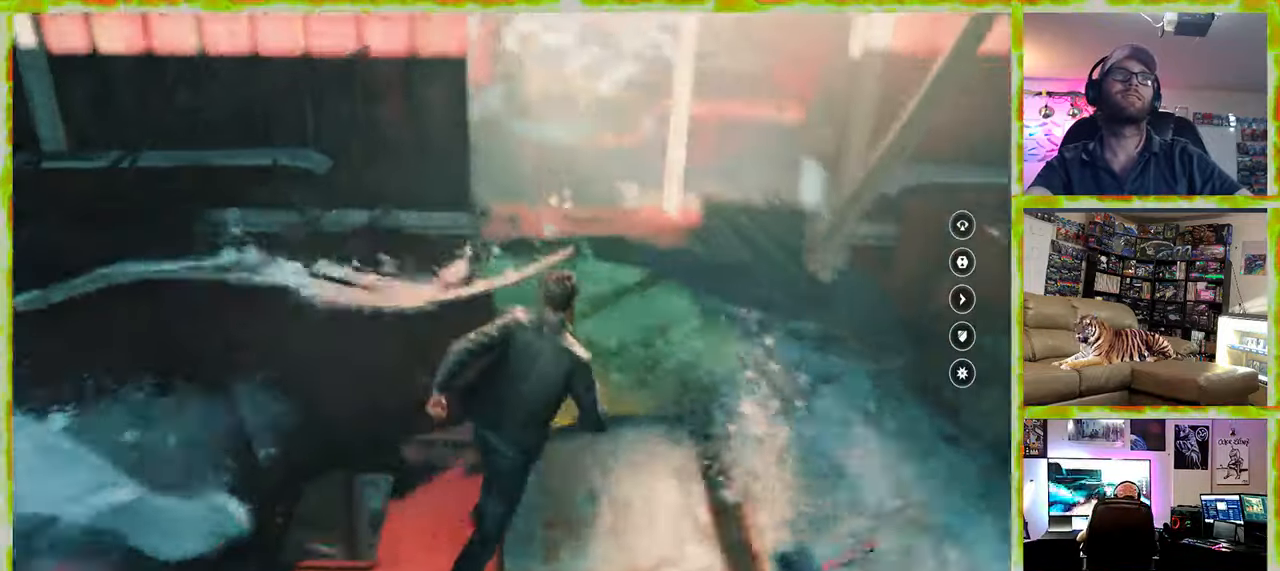
{"keys": ["w"], "mouse": [], "events": [[83, "d", "up"]]}
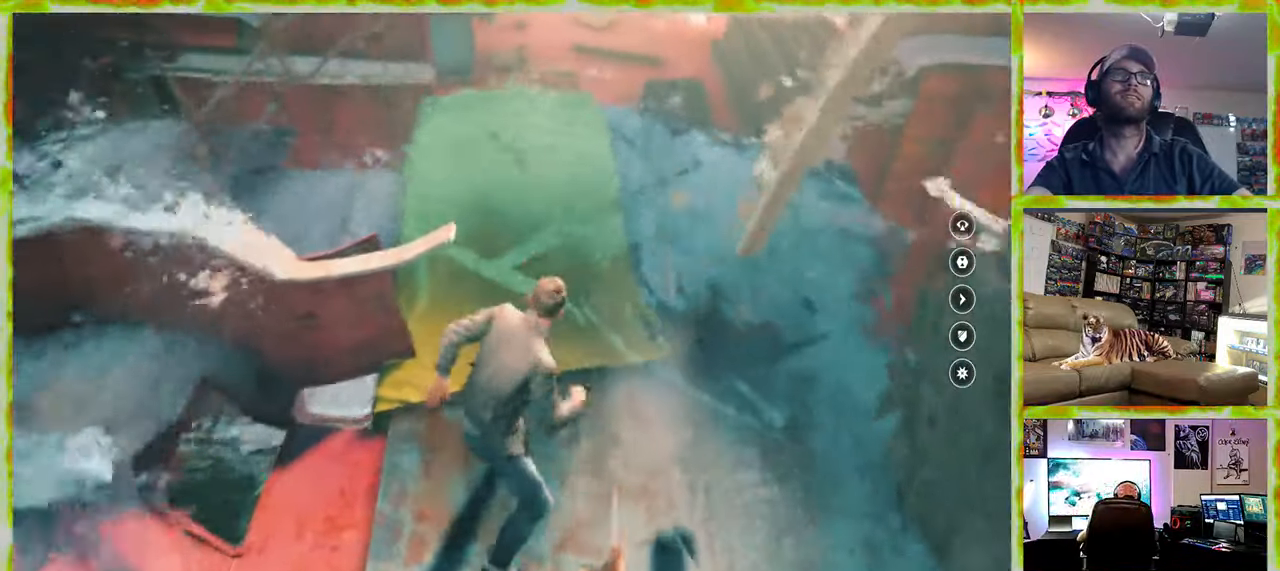
{"keys": ["w"], "mouse": [], "events": [[233, "d", "down"], [383, "d", "up"]]}
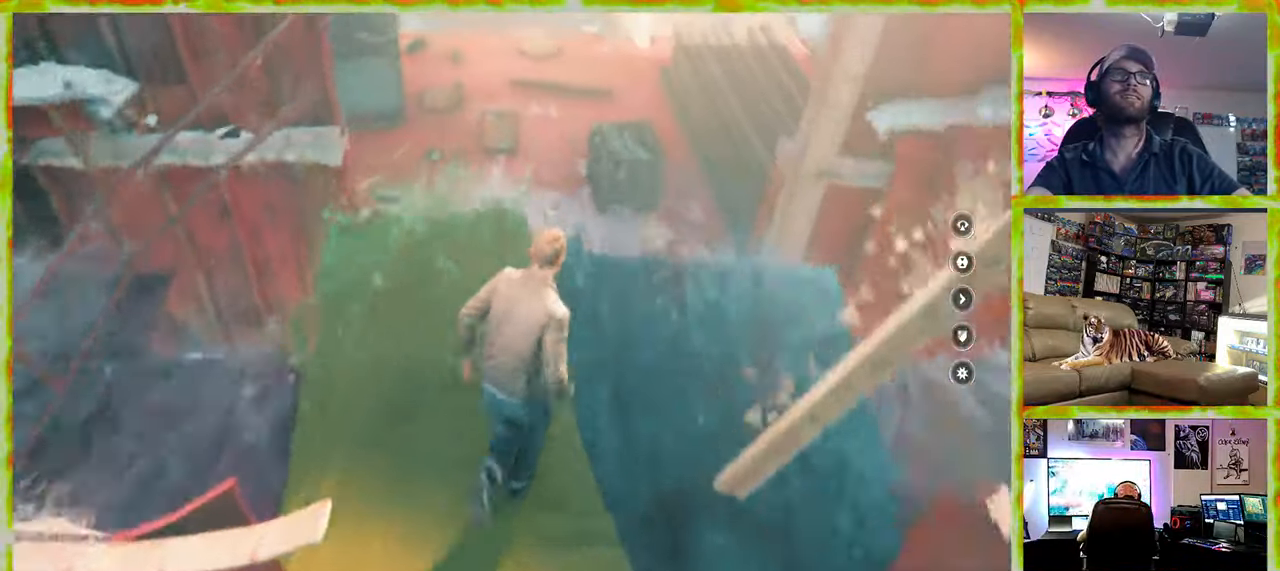
{"keys": ["w"], "mouse": [], "events": [[300, "space", "down"], [433, "space", "up"]]}
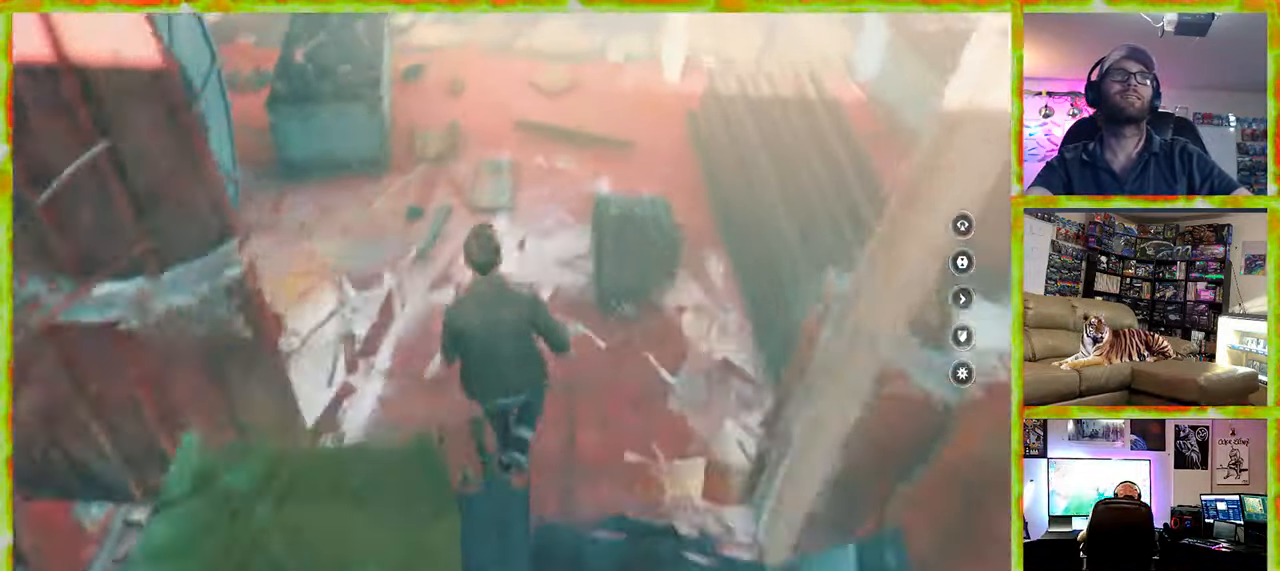
{"keys": ["w"], "mouse": [], "events": []}
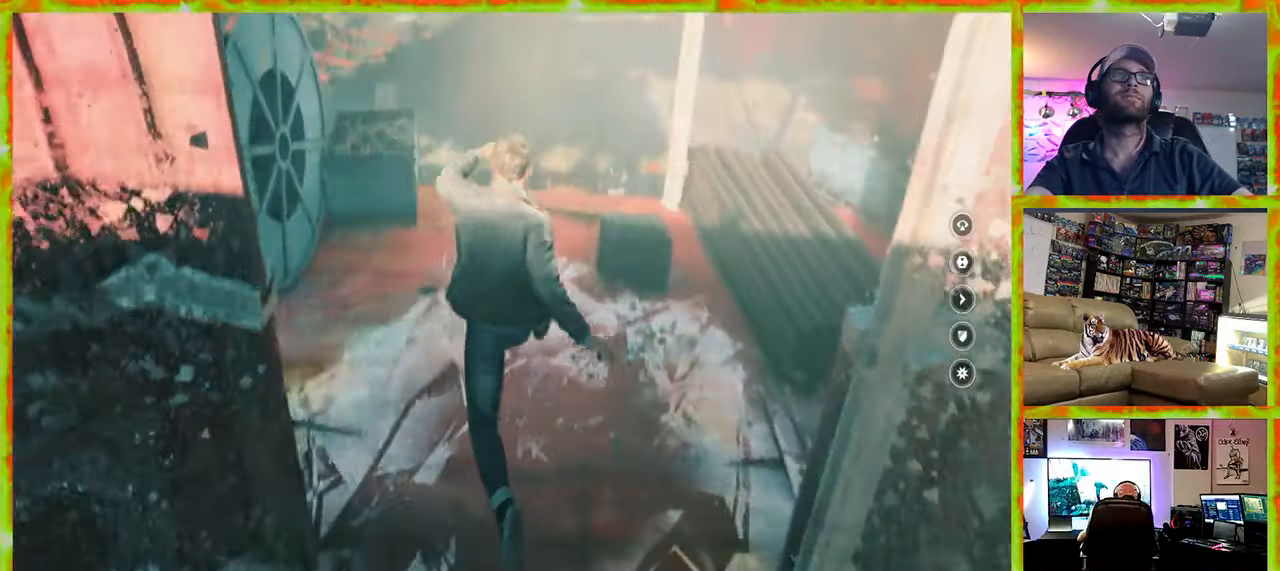
{"keys": ["w"], "mouse": [], "events": []}
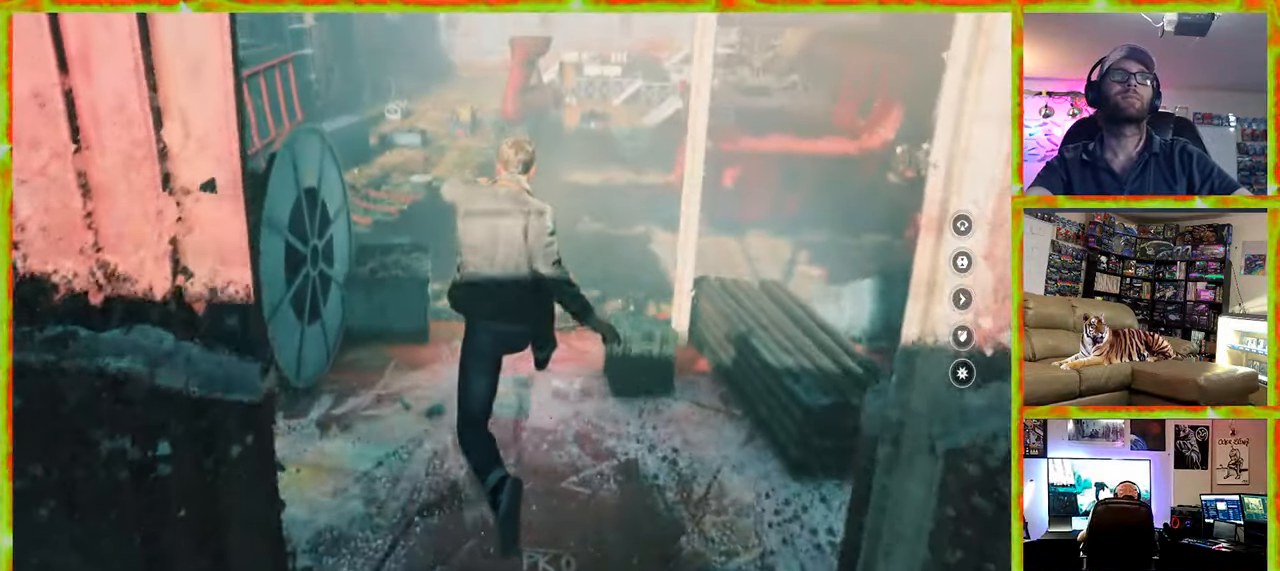
{"keys": ["w"], "mouse": [], "events": []}
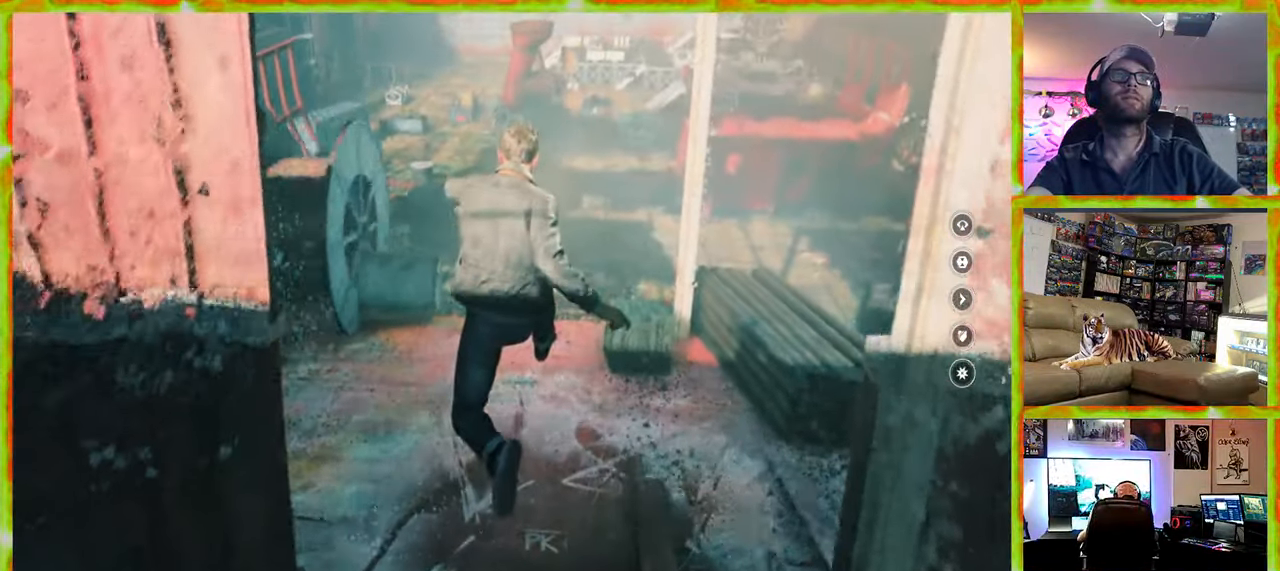
{"keys": ["w"], "mouse": [], "events": []}
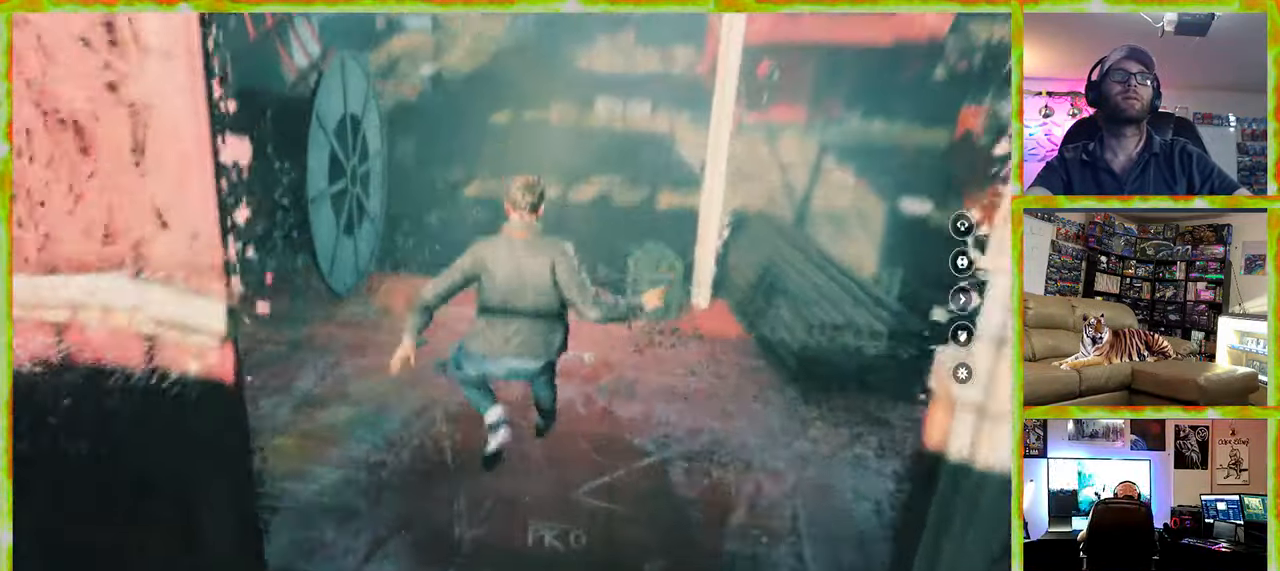
{"keys": ["w"], "mouse": [], "events": []}
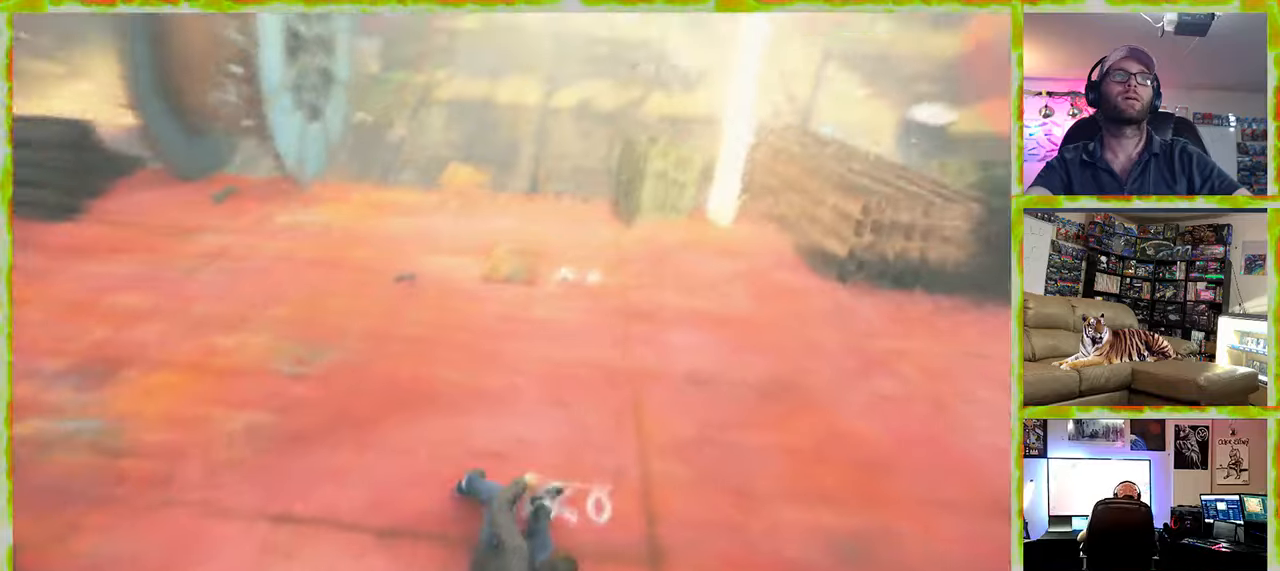
{"keys": ["w"], "mouse": [], "events": []}
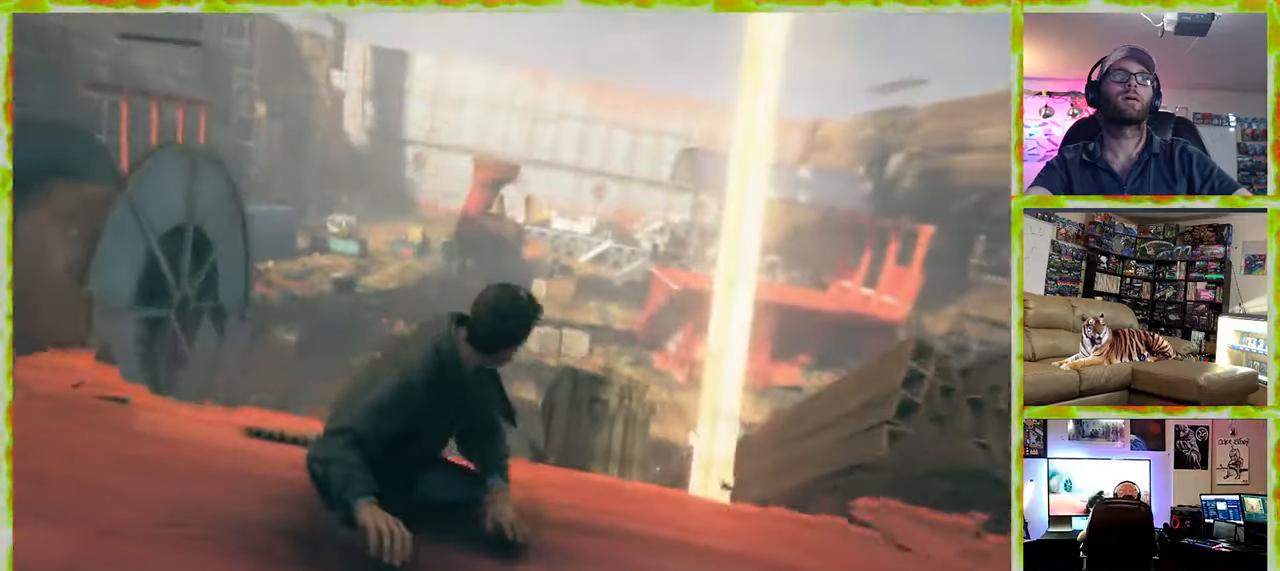
{"keys": ["w"], "mouse": [], "events": []}
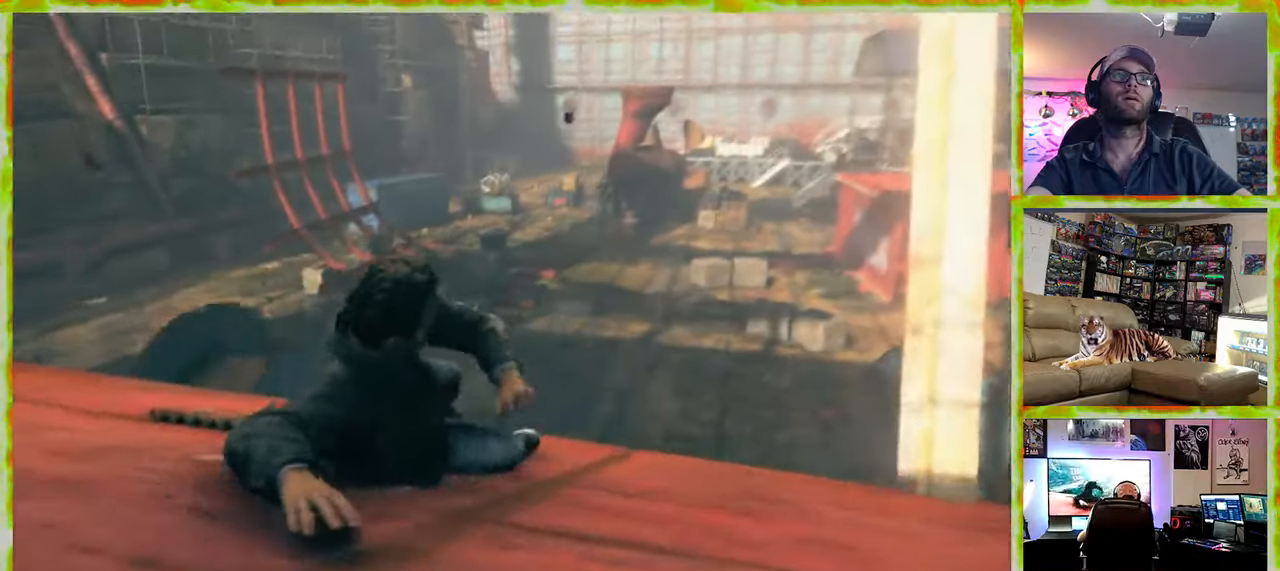
{"keys": ["w"], "mouse": [], "events": []}
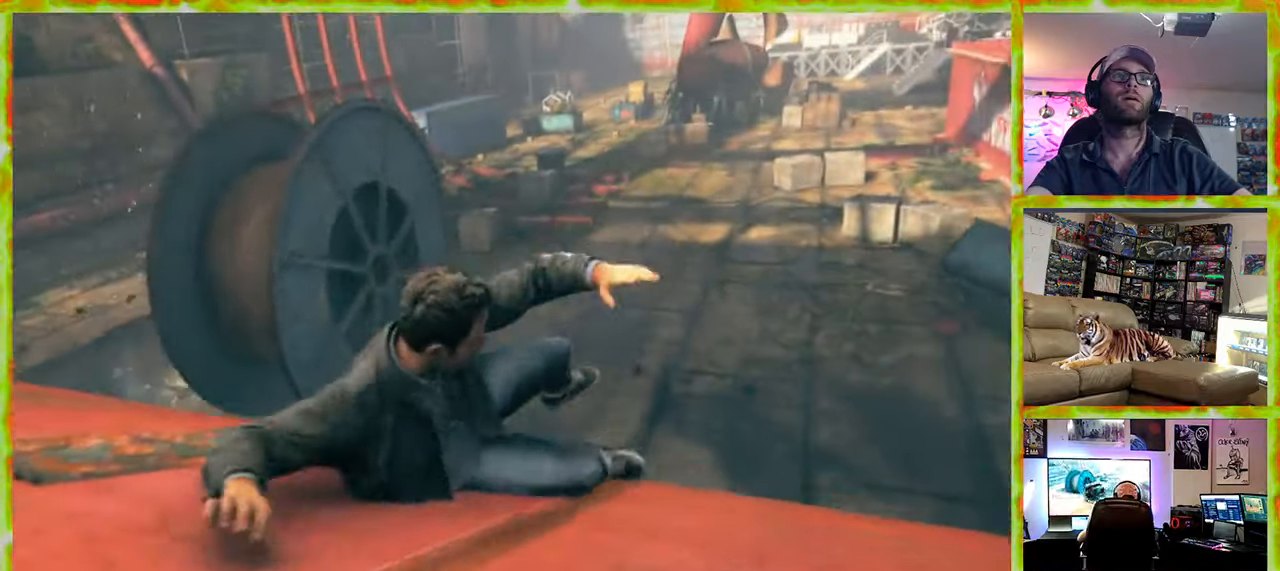
{"keys": ["w"], "mouse": [], "events": []}
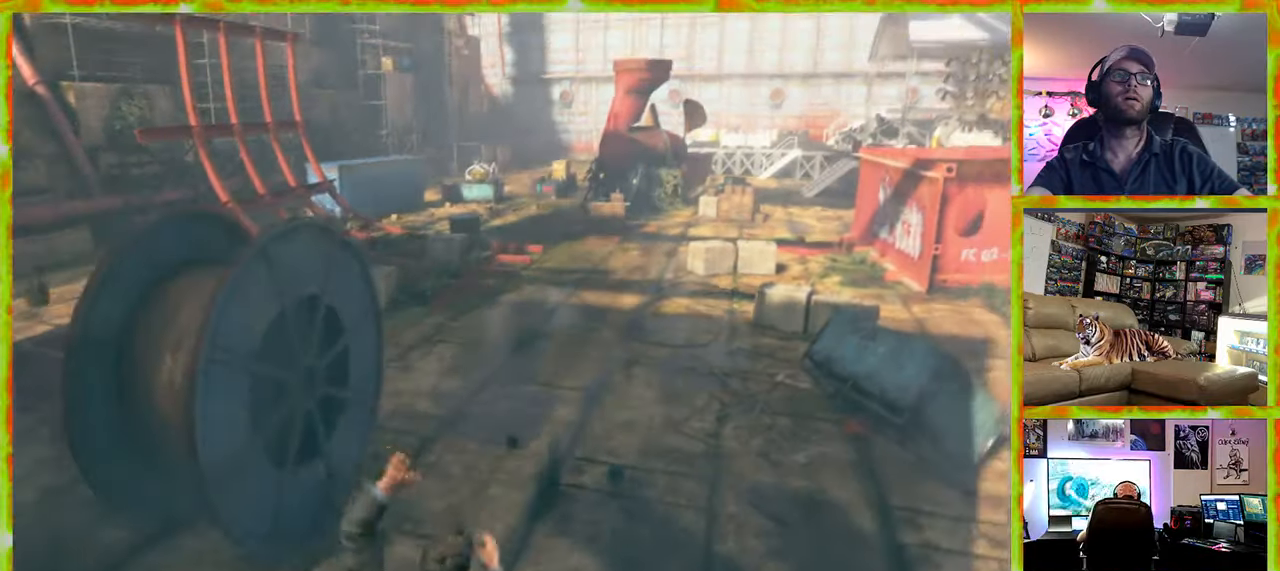
{"keys": ["w"], "mouse": [], "events": []}
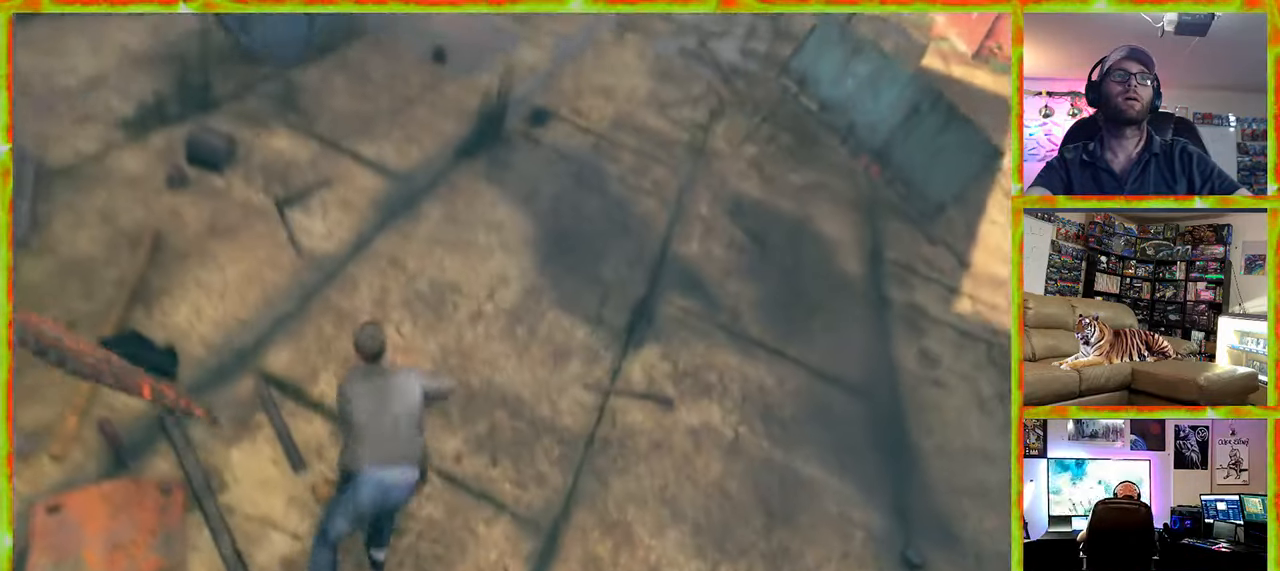
{"keys": ["w"], "mouse": [], "events": []}
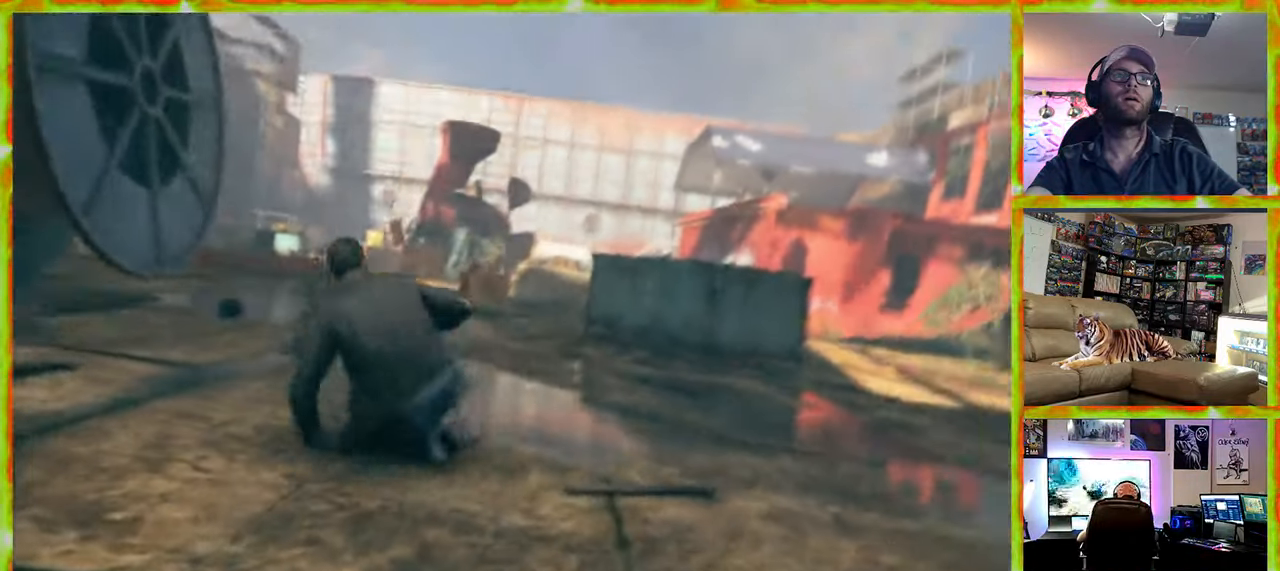
{"keys": ["w"], "mouse": [], "events": []}
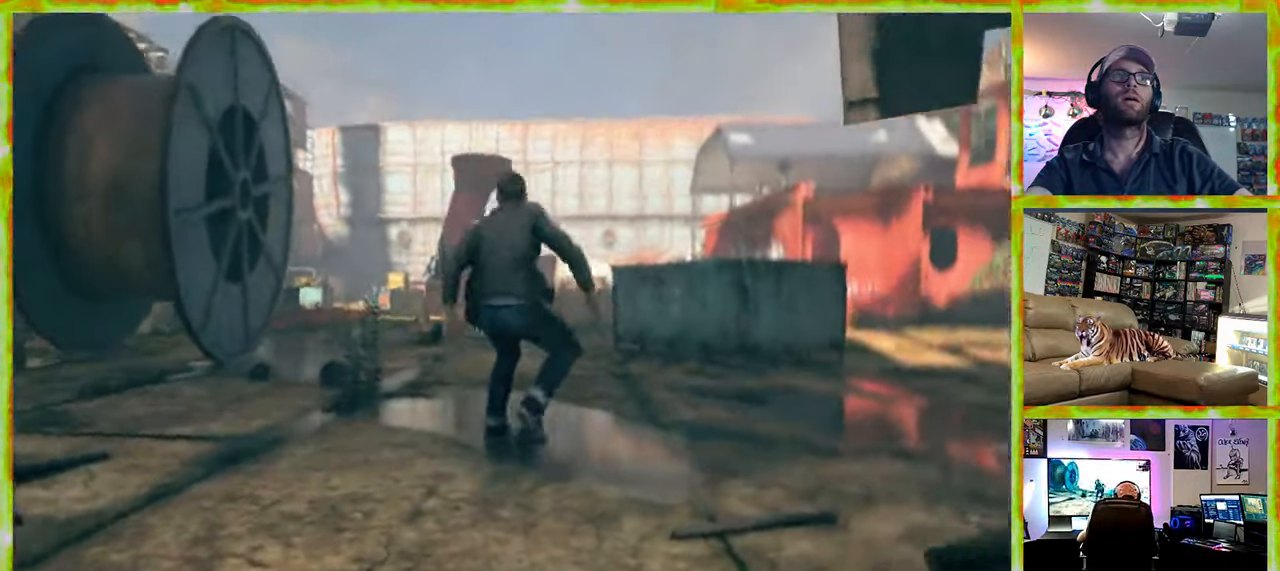
{"keys": ["w"], "mouse": [], "events": []}
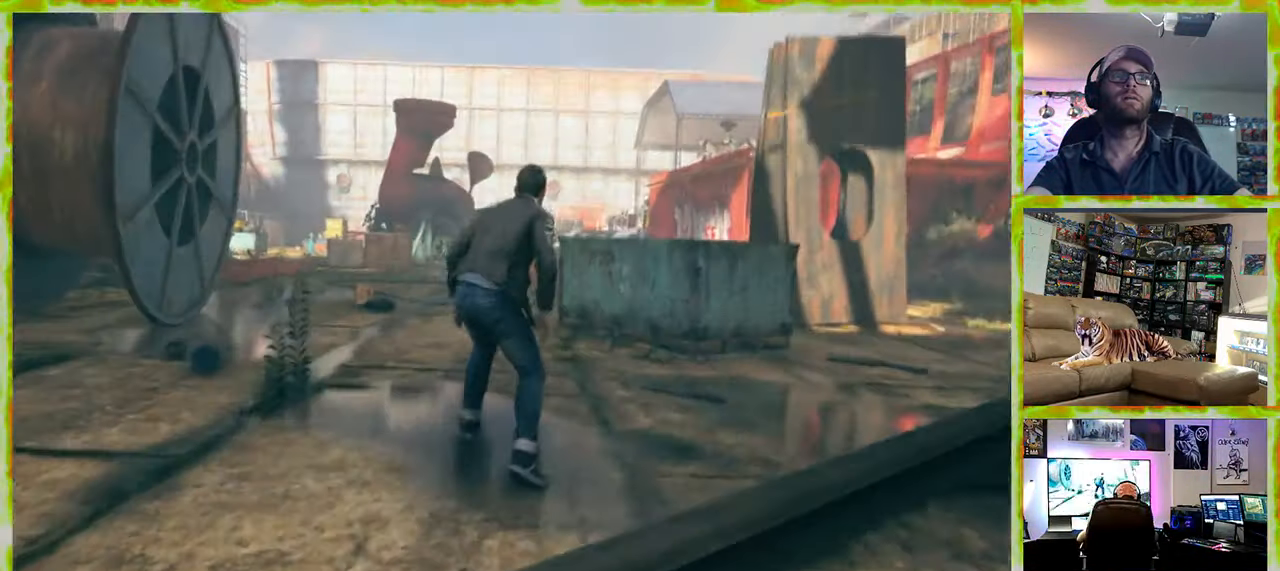
{"keys": ["w"], "mouse": [], "events": []}
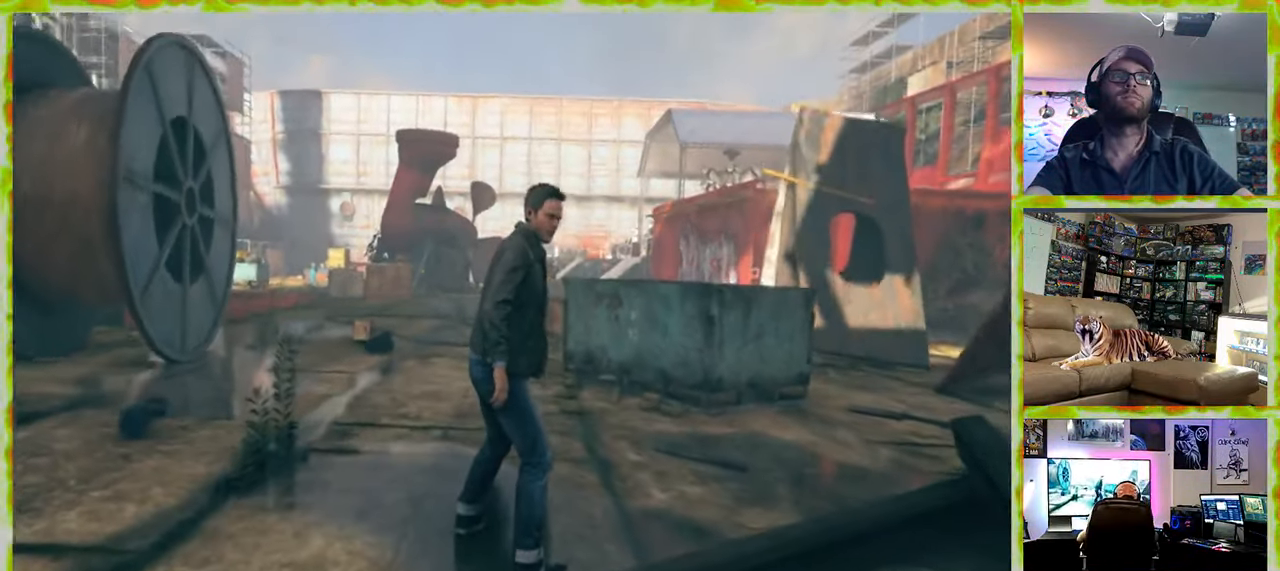
{"keys": ["w"], "mouse": [], "events": []}
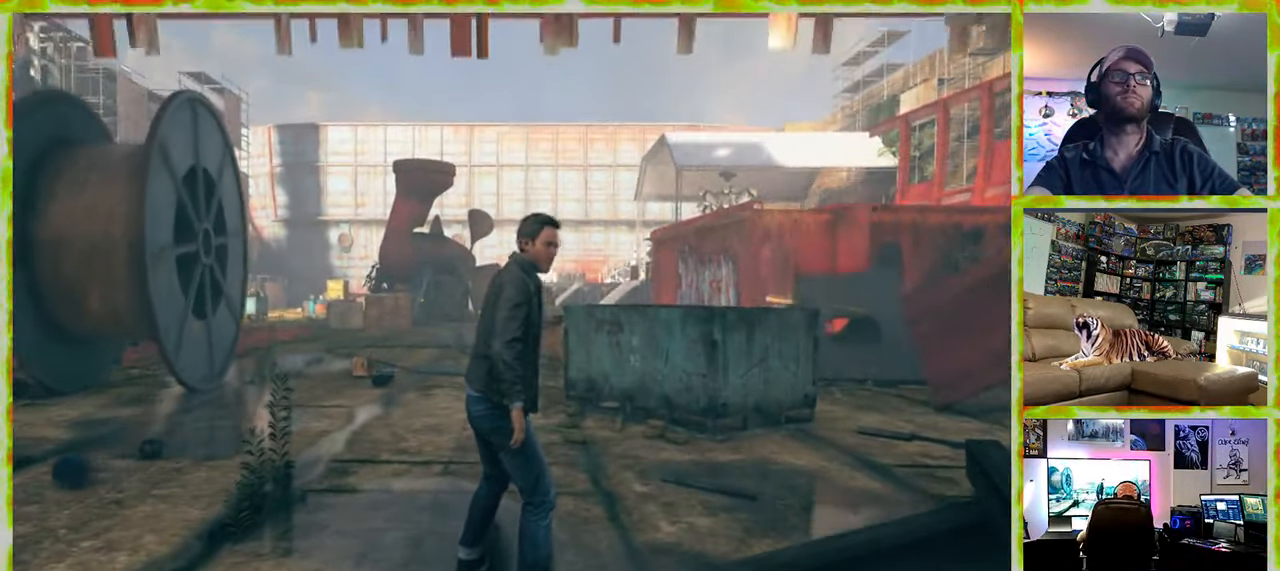
{"keys": ["w"], "mouse": [], "events": []}